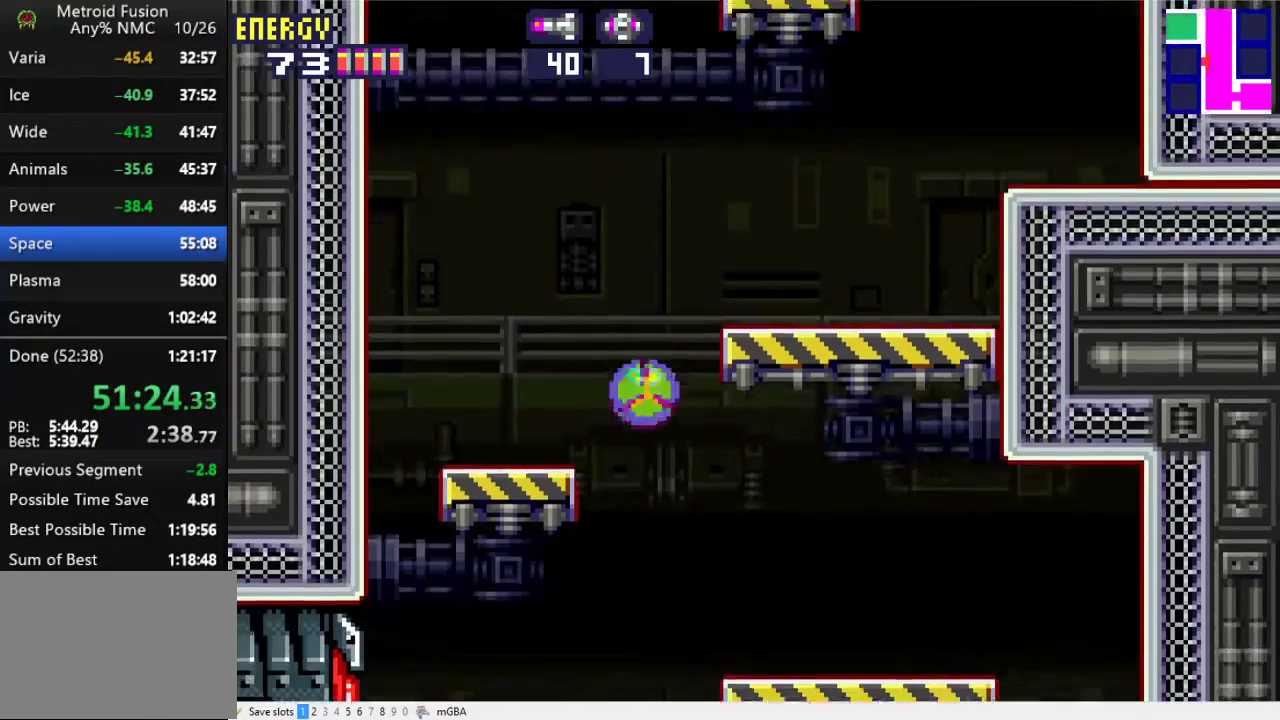
Gameplay with a controller (Xbox layout); each line is a JSON object with the inputs held at the frame after it. "events" lists button and stick changes between this image and that frame as [ms after this image, input, new state], when the widget could be followed in between. Not read: L2 L3 R2 R3 left_stick right_stick.
{"buttons": ["DPAD_RIGHT"], "events": [[100, "DPAD_RIGHT", "up"], [233, "DPAD_LEFT", "down"], [367, "DPAD_LEFT", "up"], [400, "DPAD_RIGHT", "down"]]}
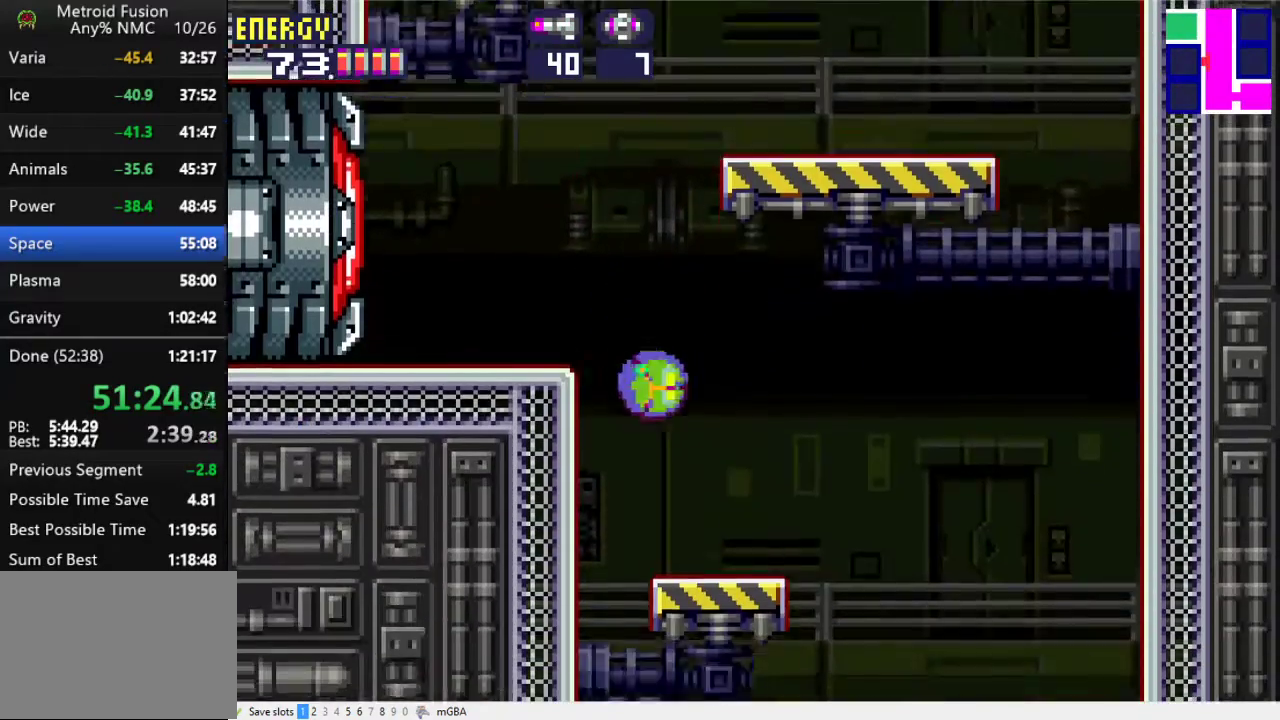
{"buttons": ["R1", "DPAD_RIGHT"], "events": [[167, "R1", "down"], [233, "X", "down"], [367, "X", "up"]]}
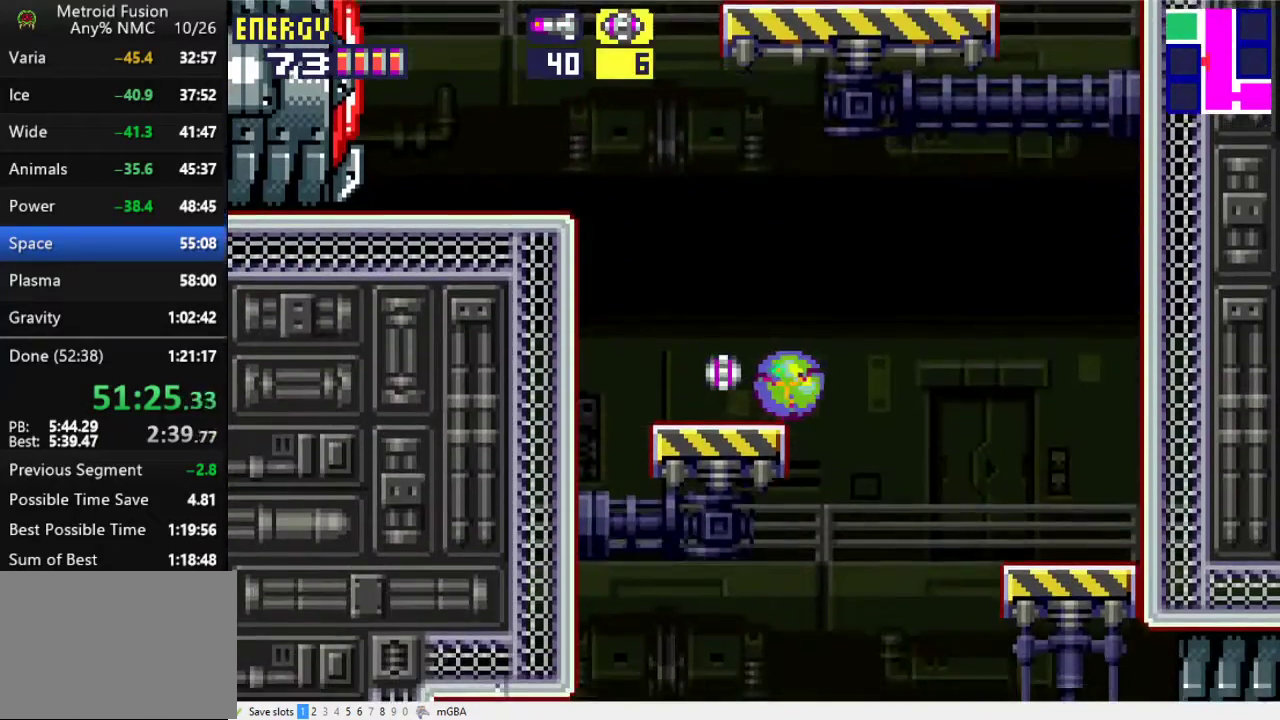
{"buttons": ["DPAD_LEFT"], "events": [[100, "R1", "up"], [267, "DPAD_RIGHT", "up"], [300, "DPAD_LEFT", "down"]]}
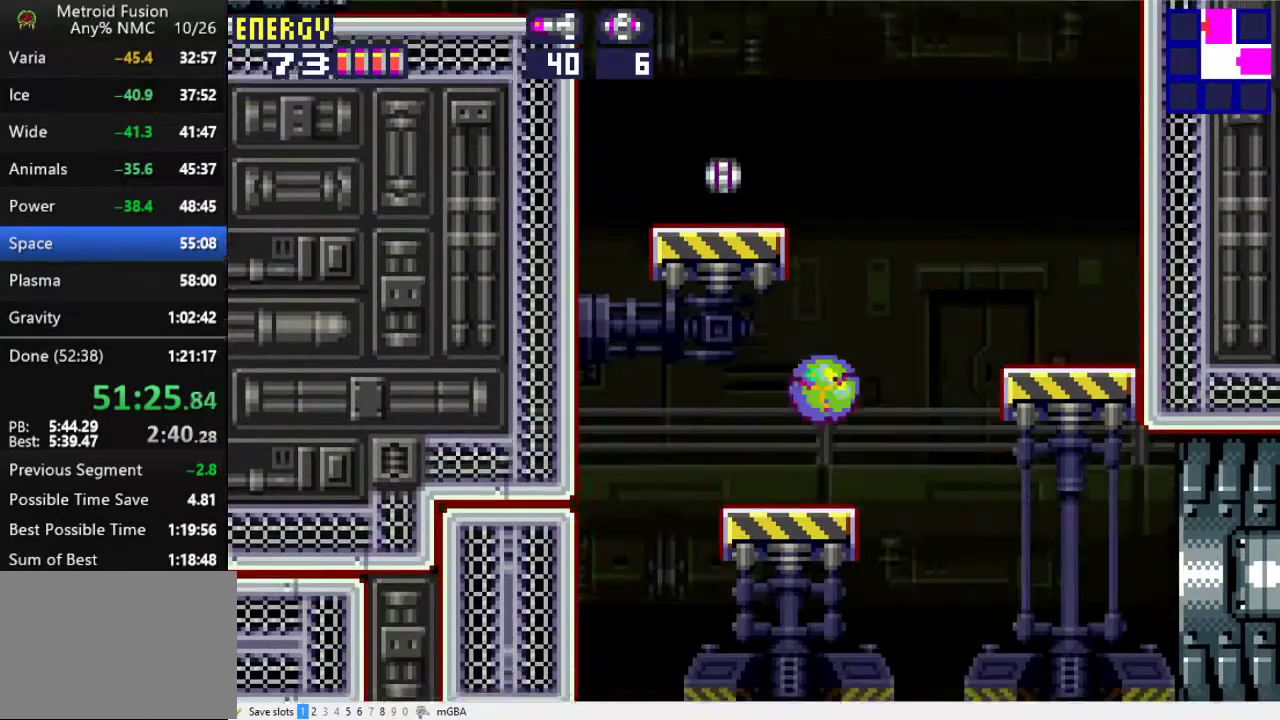
{"buttons": ["DPAD_LEFT"], "events": [[33, "DPAD_UP", "down"], [200, "DPAD_UP", "up"]]}
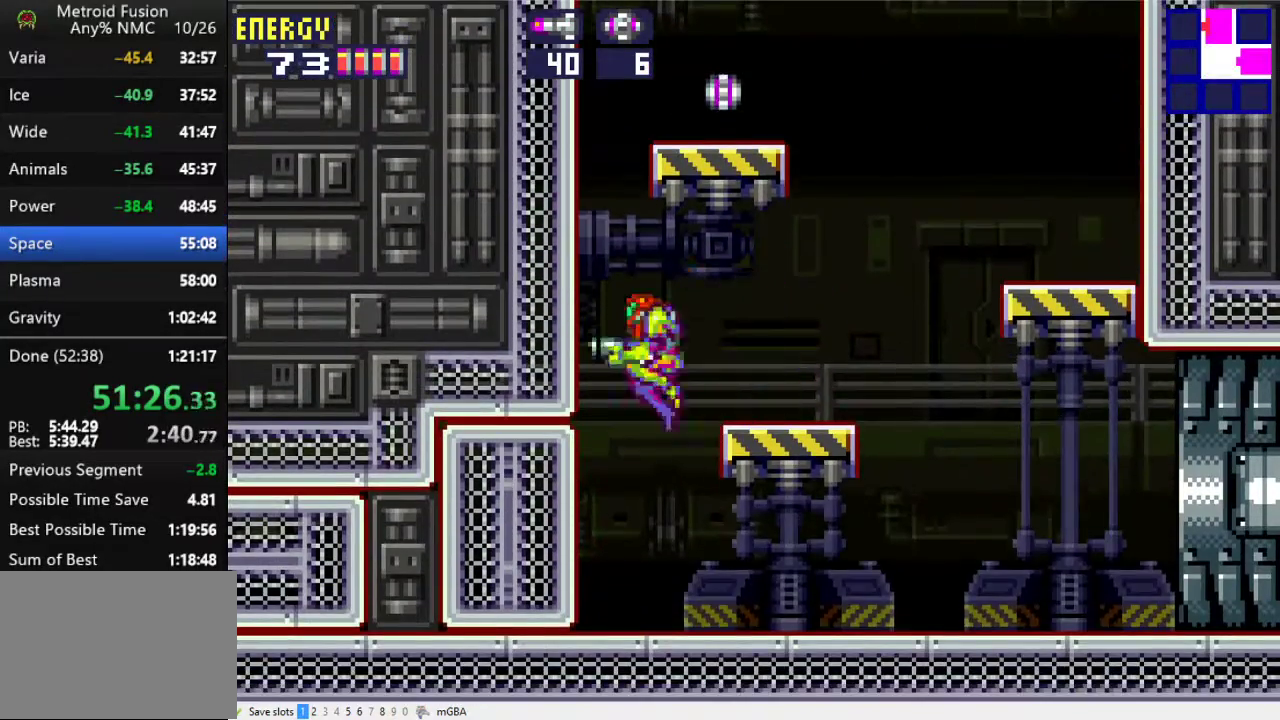
{"buttons": ["DPAD_RIGHT"], "events": [[467, "DPAD_LEFT", "up"], [500, "DPAD_RIGHT", "down"]]}
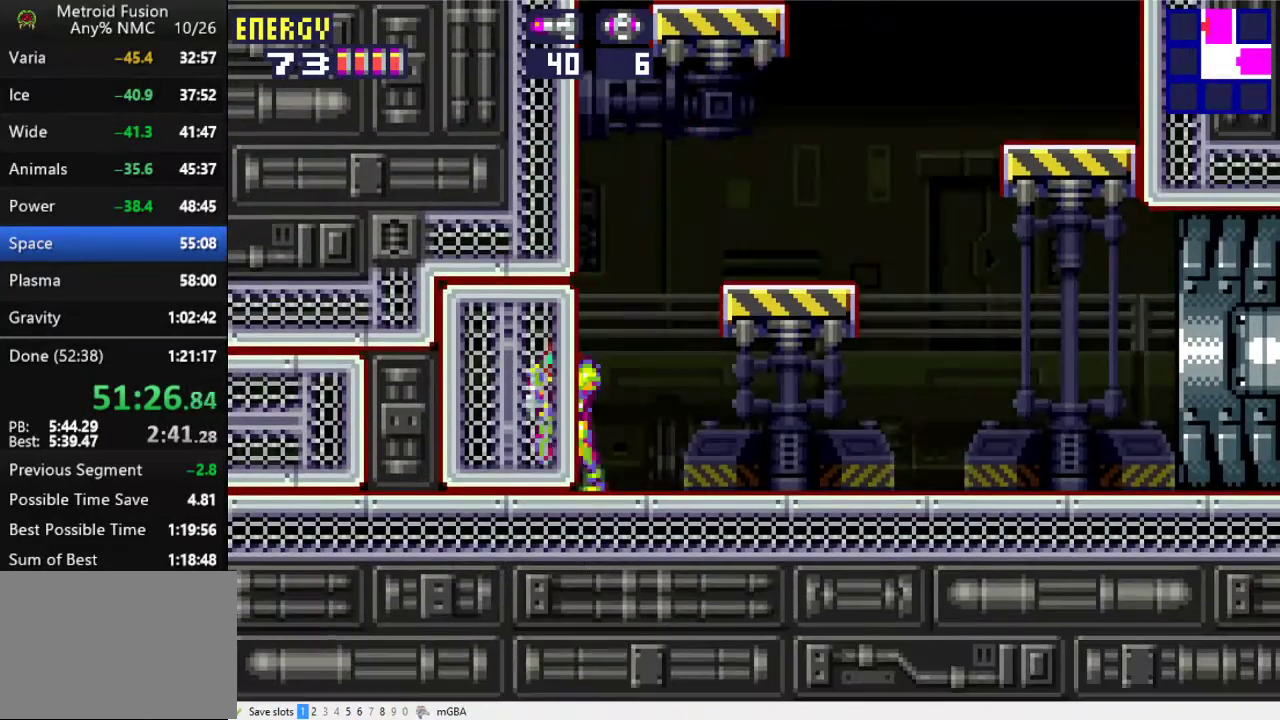
{"buttons": ["DPAD_RIGHT"], "events": []}
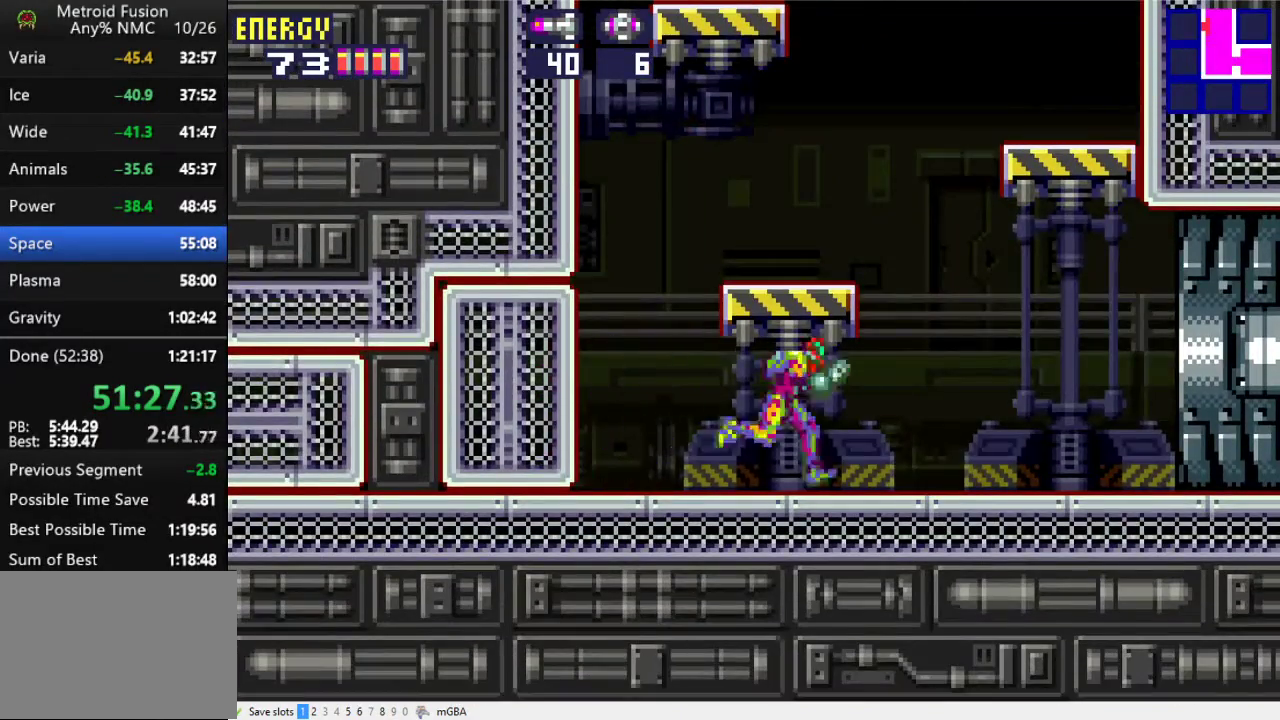
{"buttons": [], "events": [[300, "DPAD_RIGHT", "up"]]}
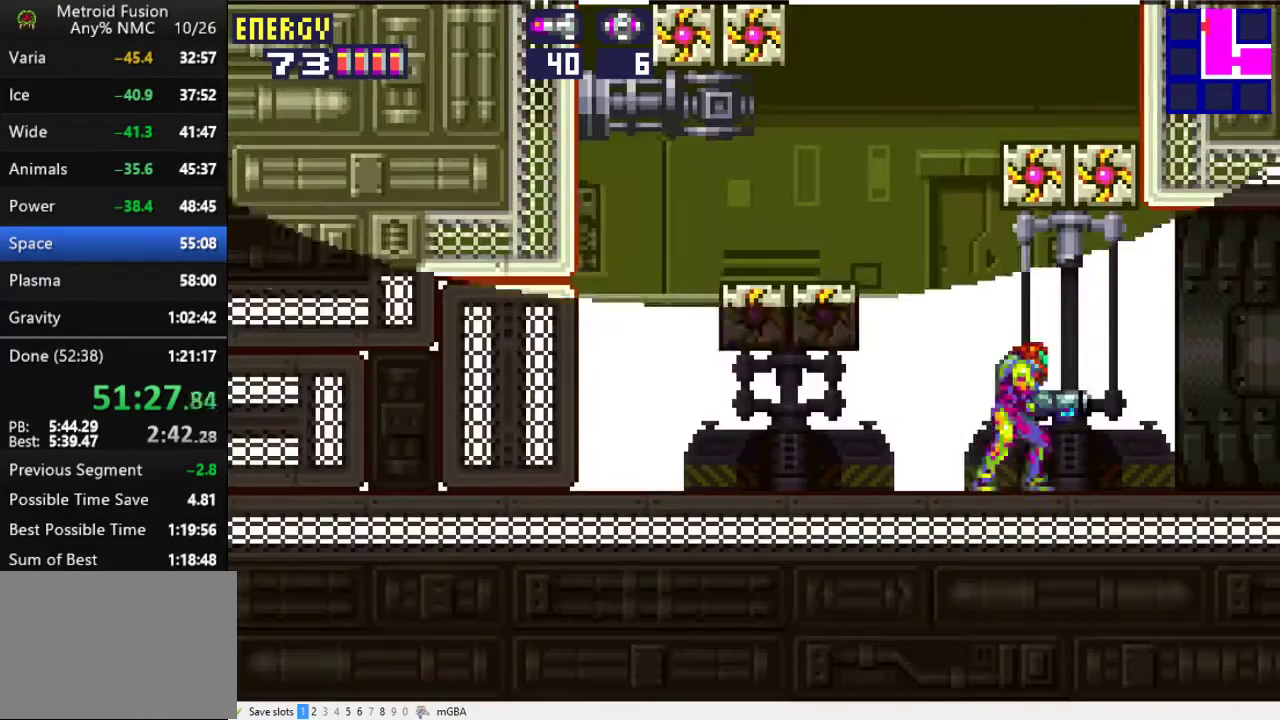
{"buttons": ["DPAD_RIGHT"], "events": [[67, "DPAD_RIGHT", "down"]]}
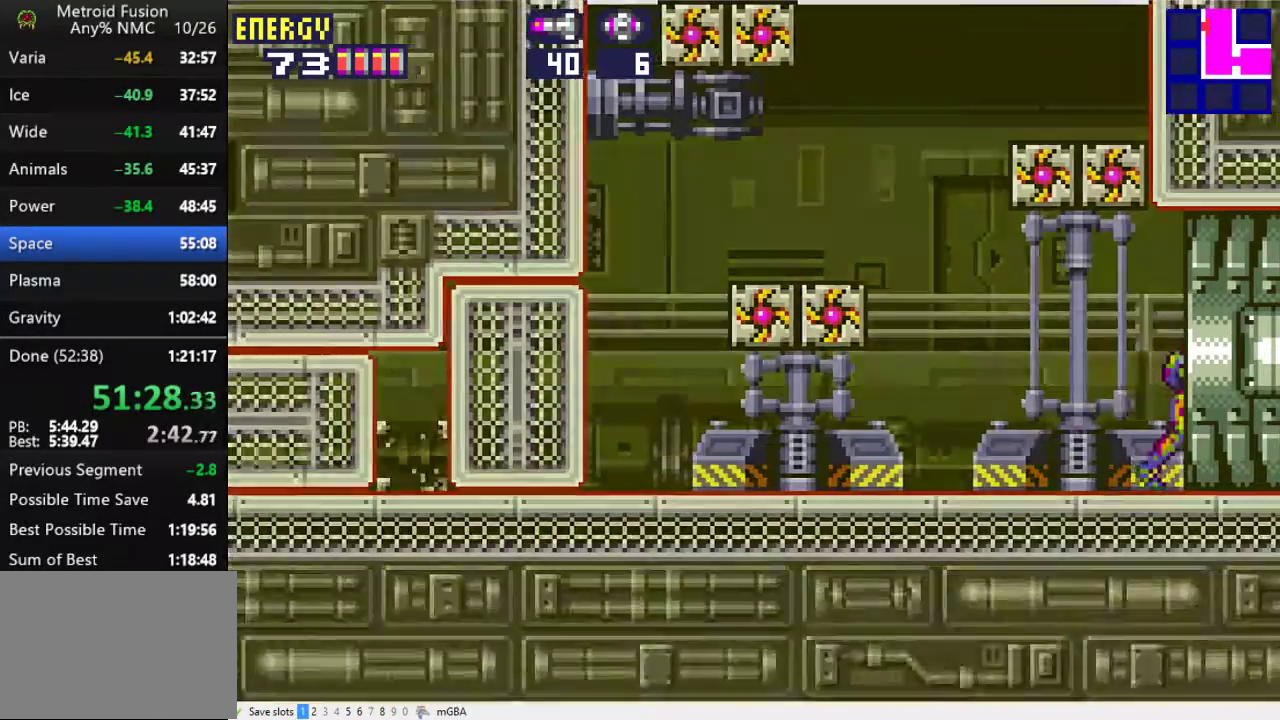
{"buttons": ["DPAD_RIGHT"], "events": []}
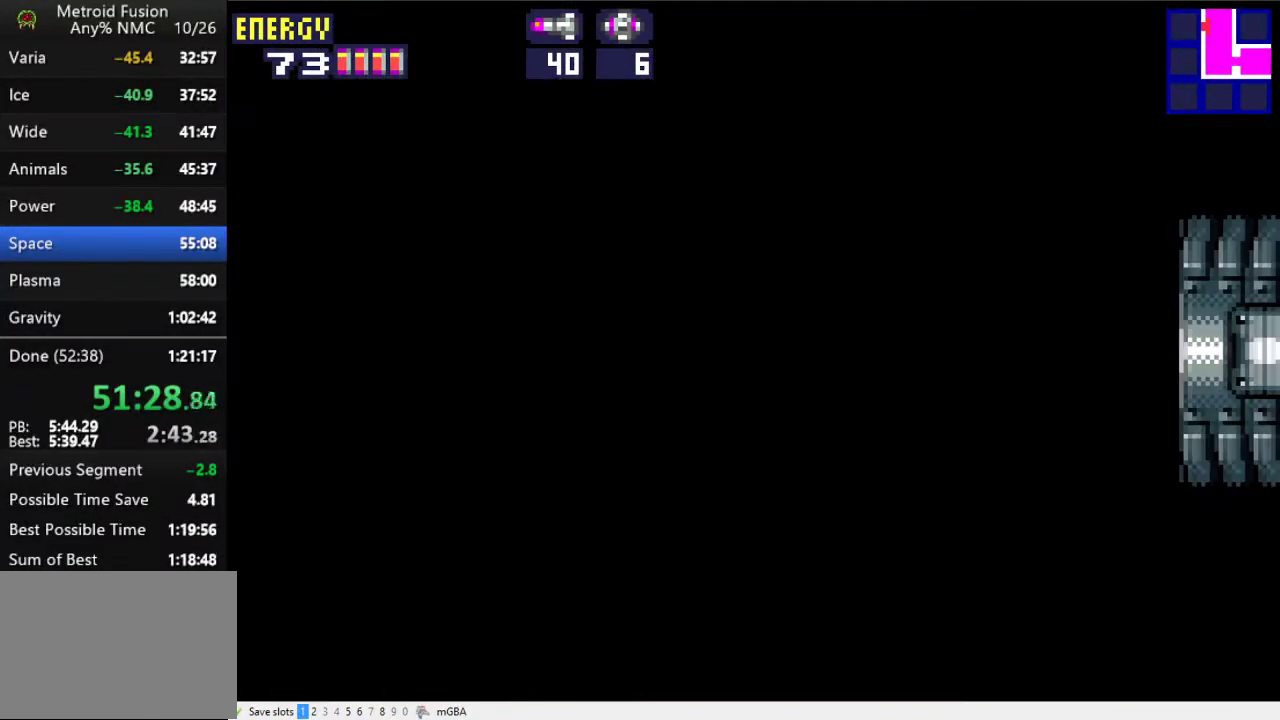
{"buttons": ["X", "DPAD_RIGHT"], "events": [[33, "X", "down"], [100, "X", "up"], [167, "X", "down"], [267, "X", "up"], [333, "X", "down"], [433, "X", "up"], [500, "X", "down"]]}
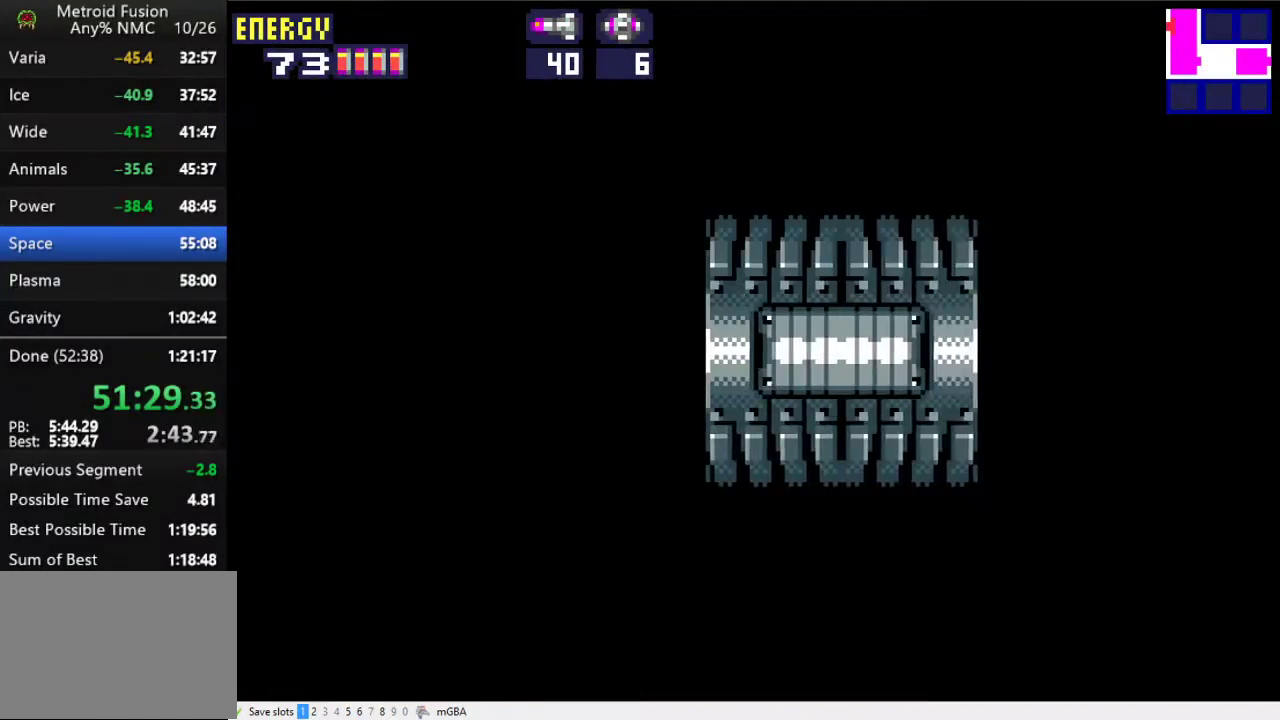
{"buttons": ["DPAD_RIGHT"], "events": [[100, "X", "up"]]}
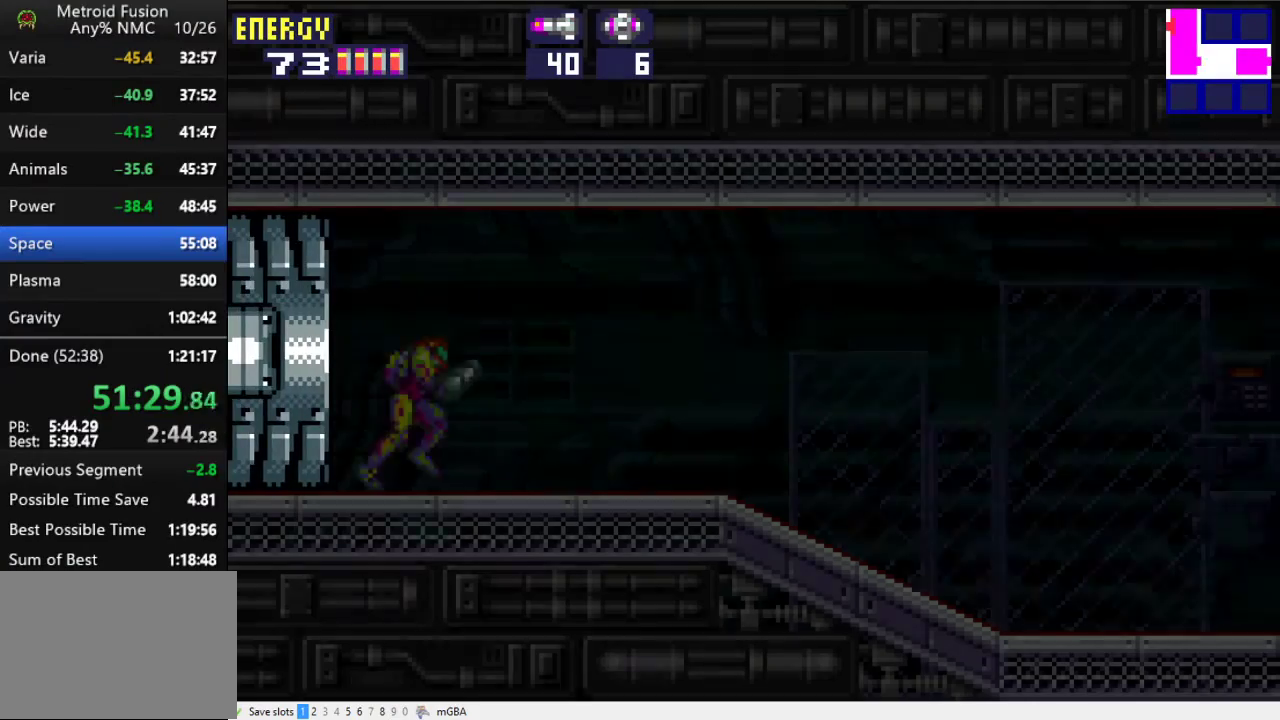
{"buttons": ["DPAD_RIGHT"], "events": []}
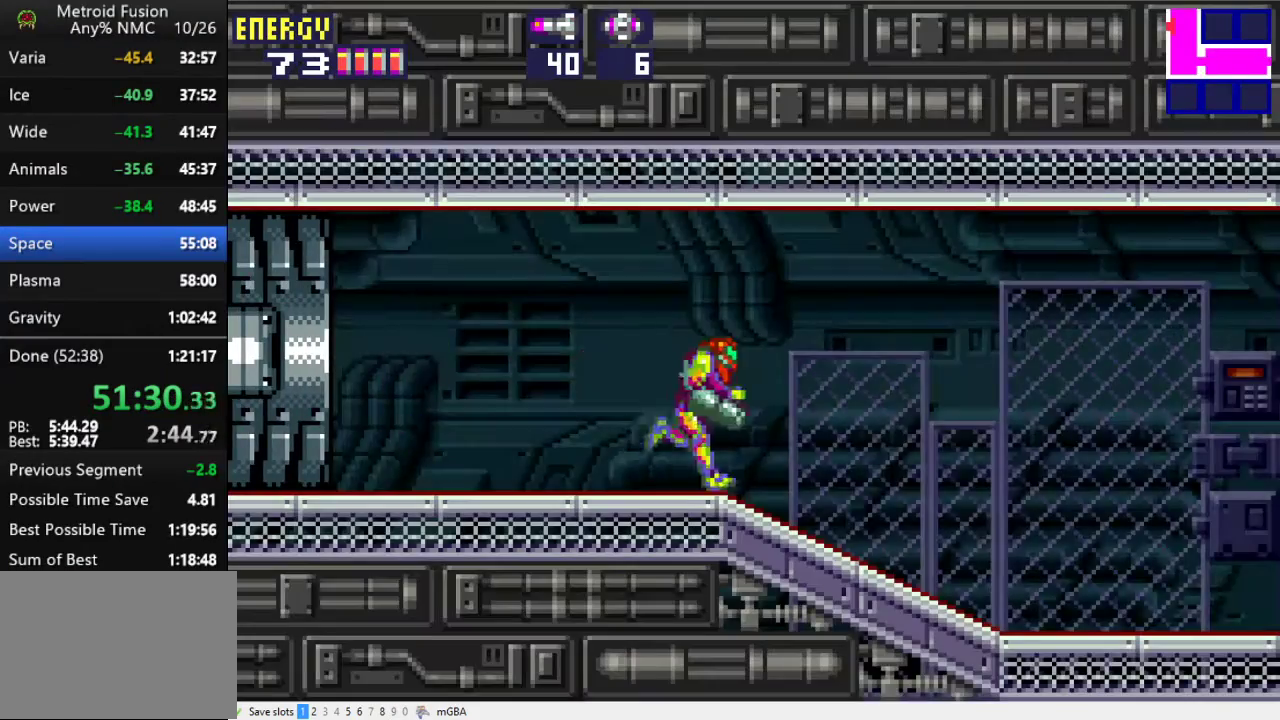
{"buttons": ["DPAD_RIGHT"], "events": []}
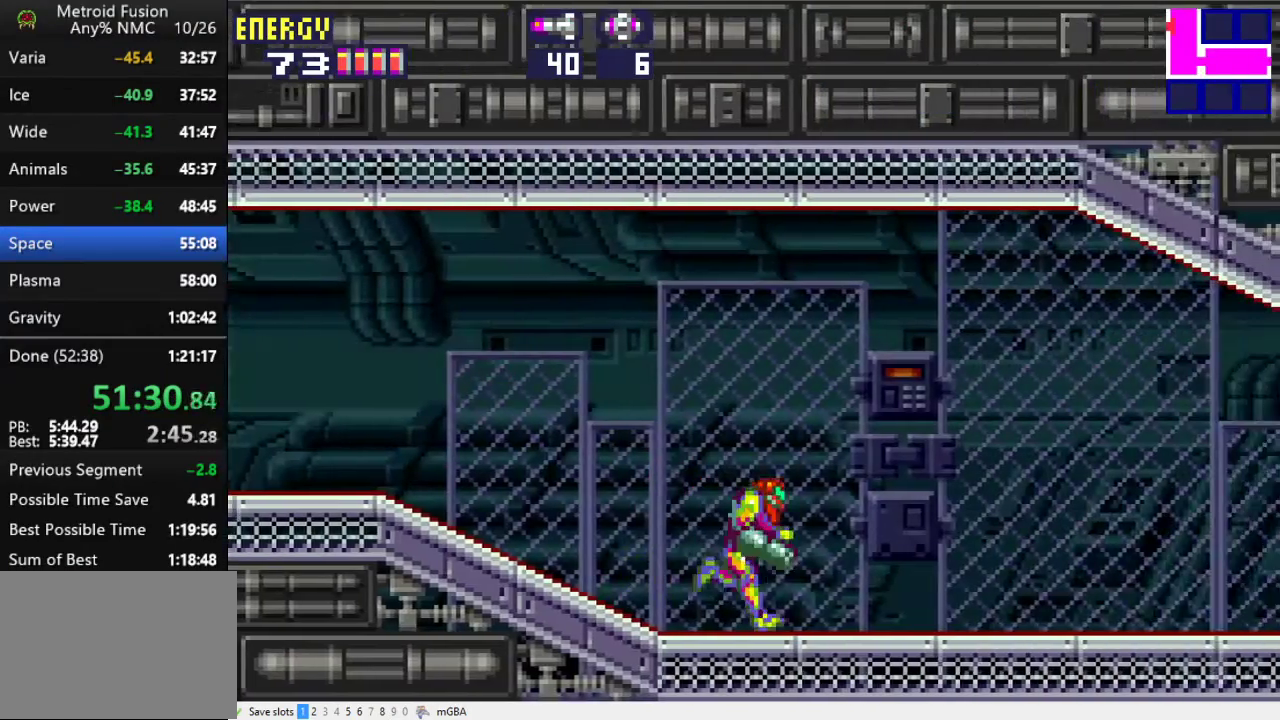
{"buttons": ["DPAD_RIGHT"], "events": []}
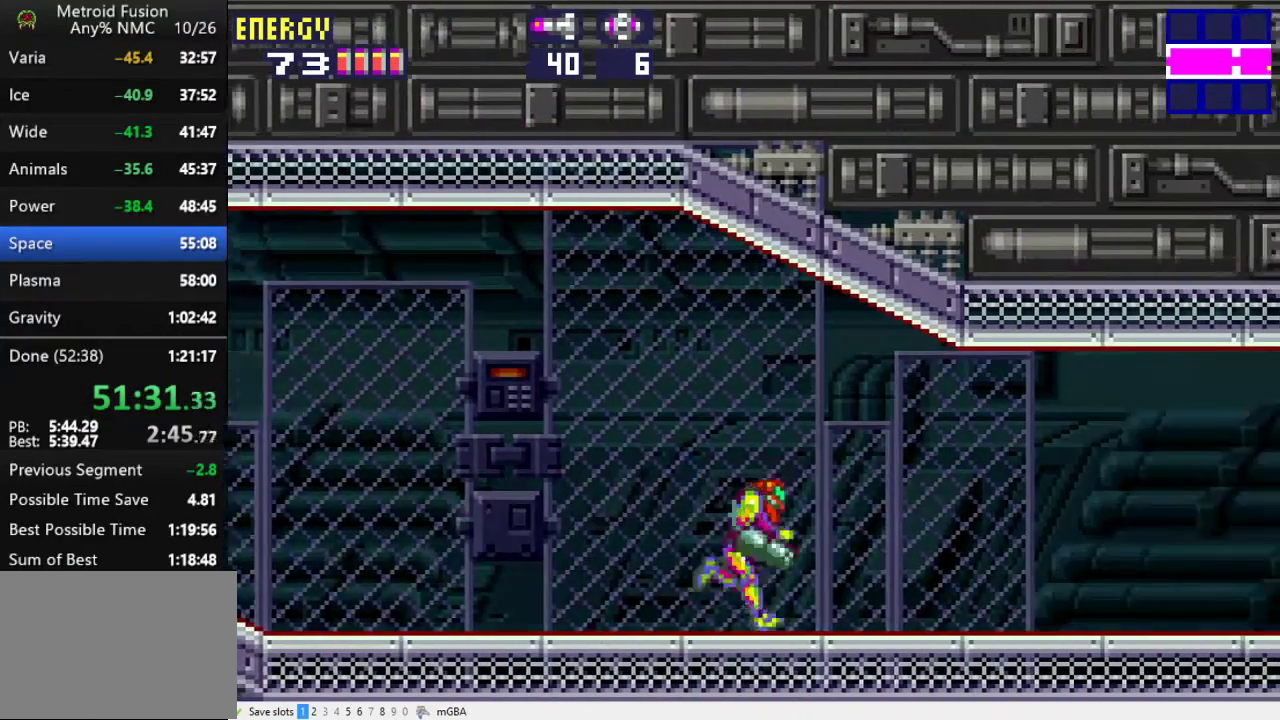
{"buttons": ["DPAD_RIGHT"], "events": []}
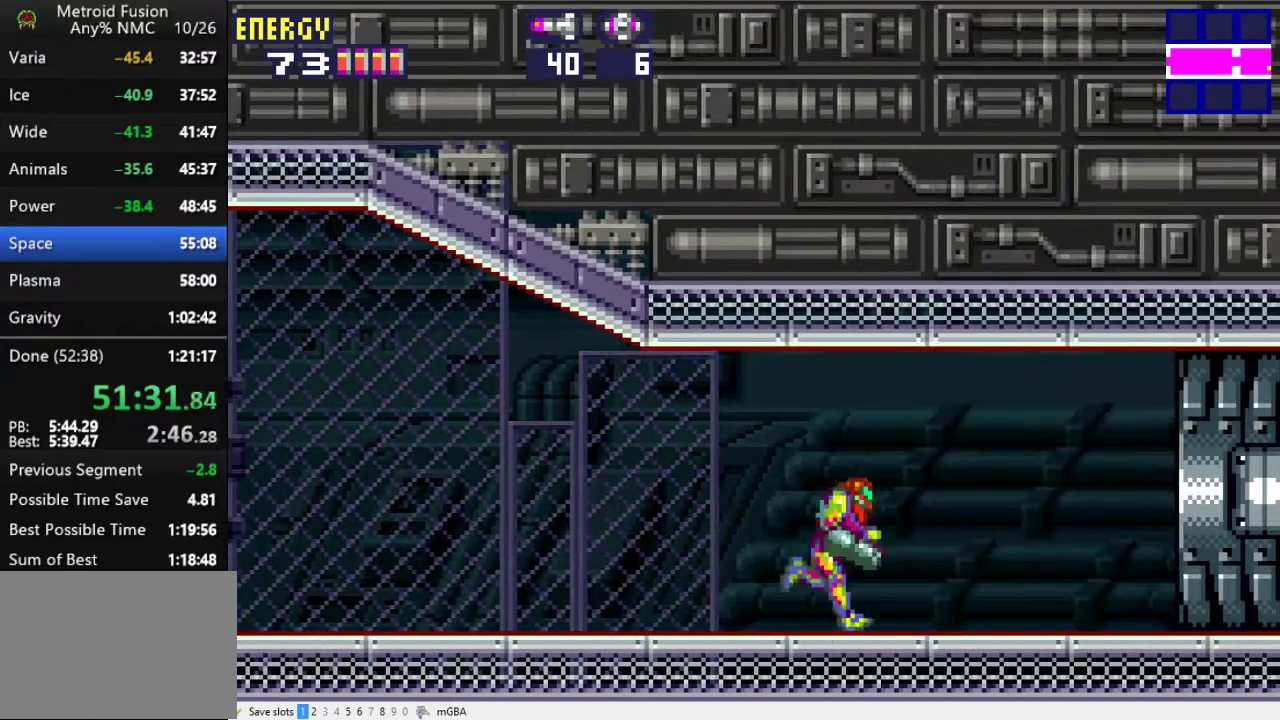
{"buttons": ["DPAD_RIGHT"], "events": []}
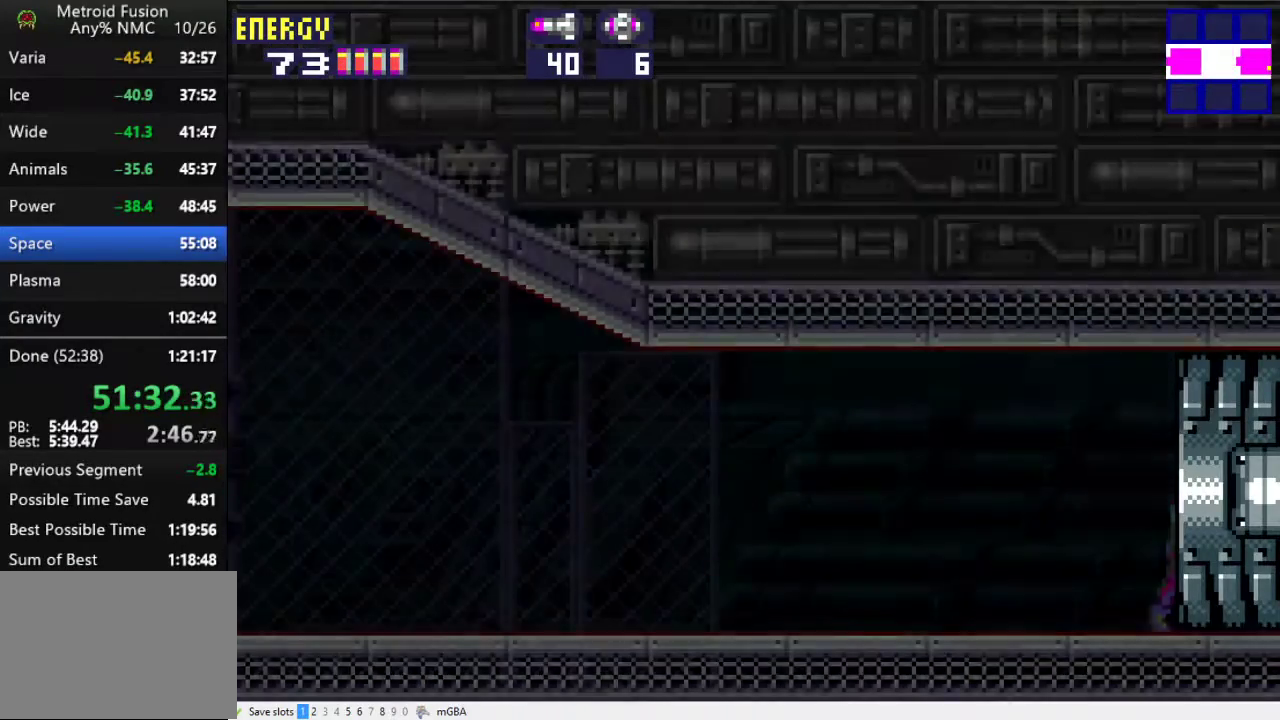
{"buttons": ["DPAD_RIGHT"], "events": []}
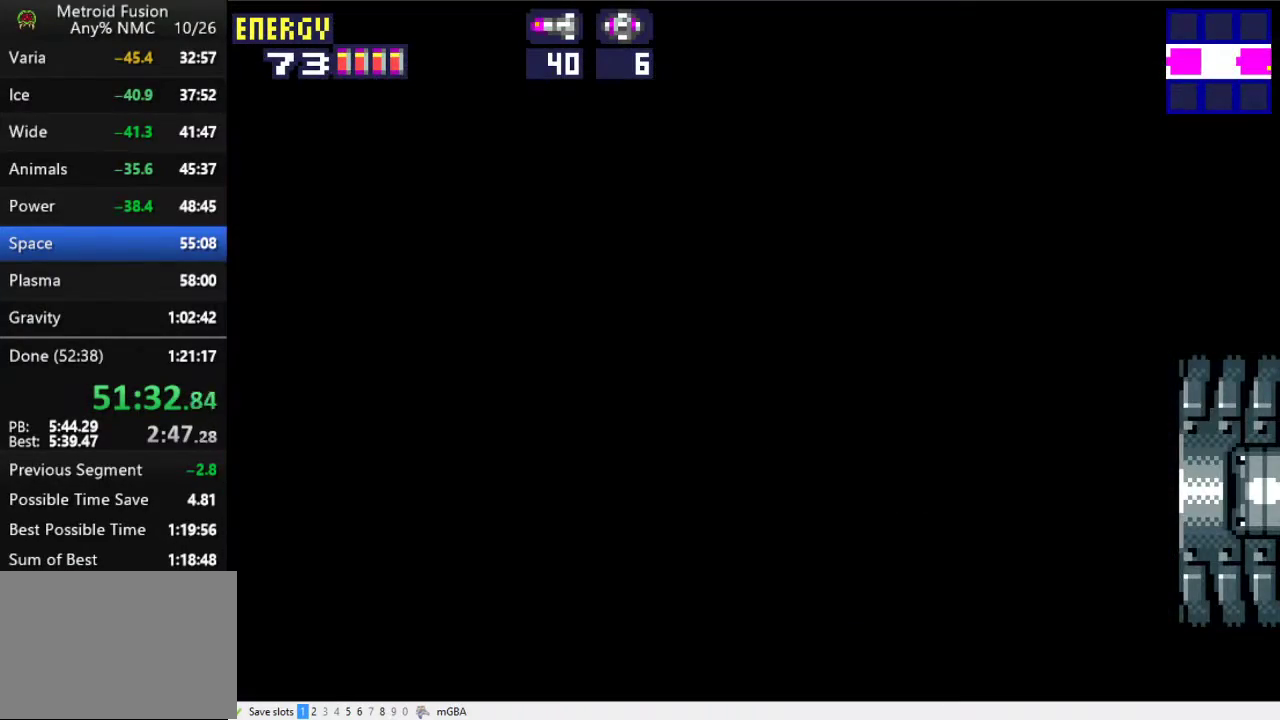
{"buttons": ["DPAD_RIGHT"], "events": []}
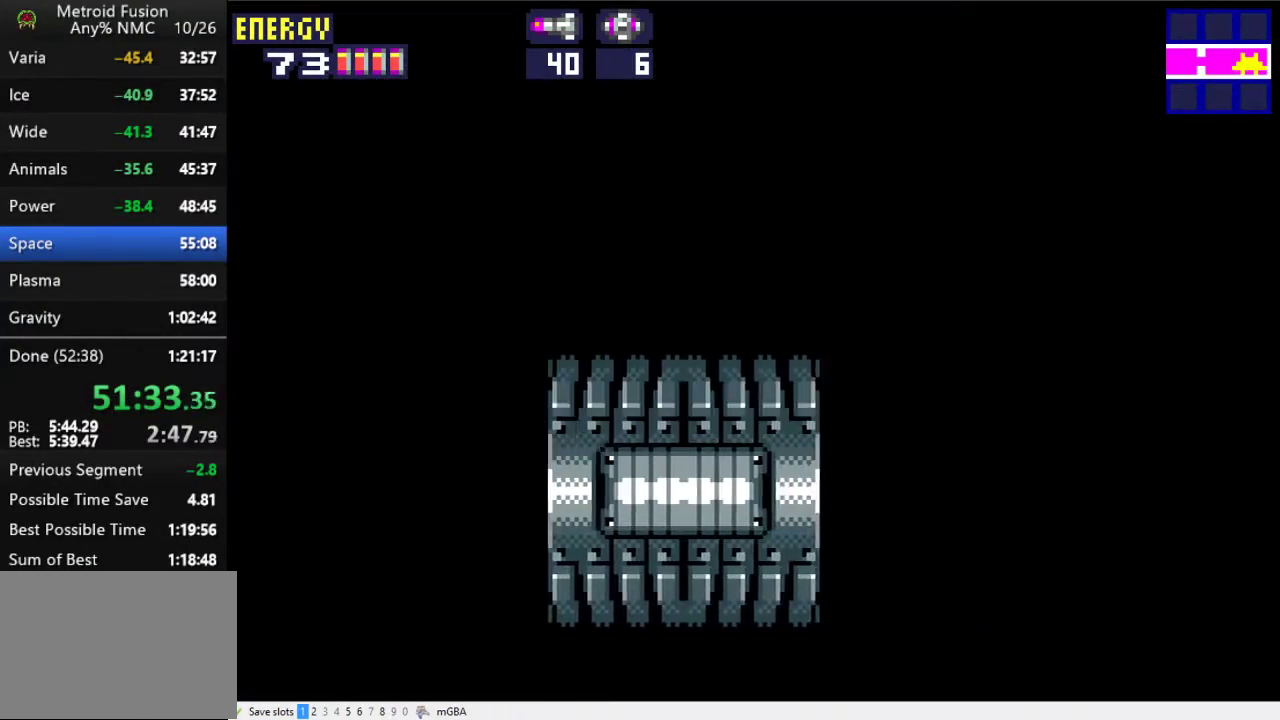
{"buttons": ["DPAD_RIGHT"], "events": []}
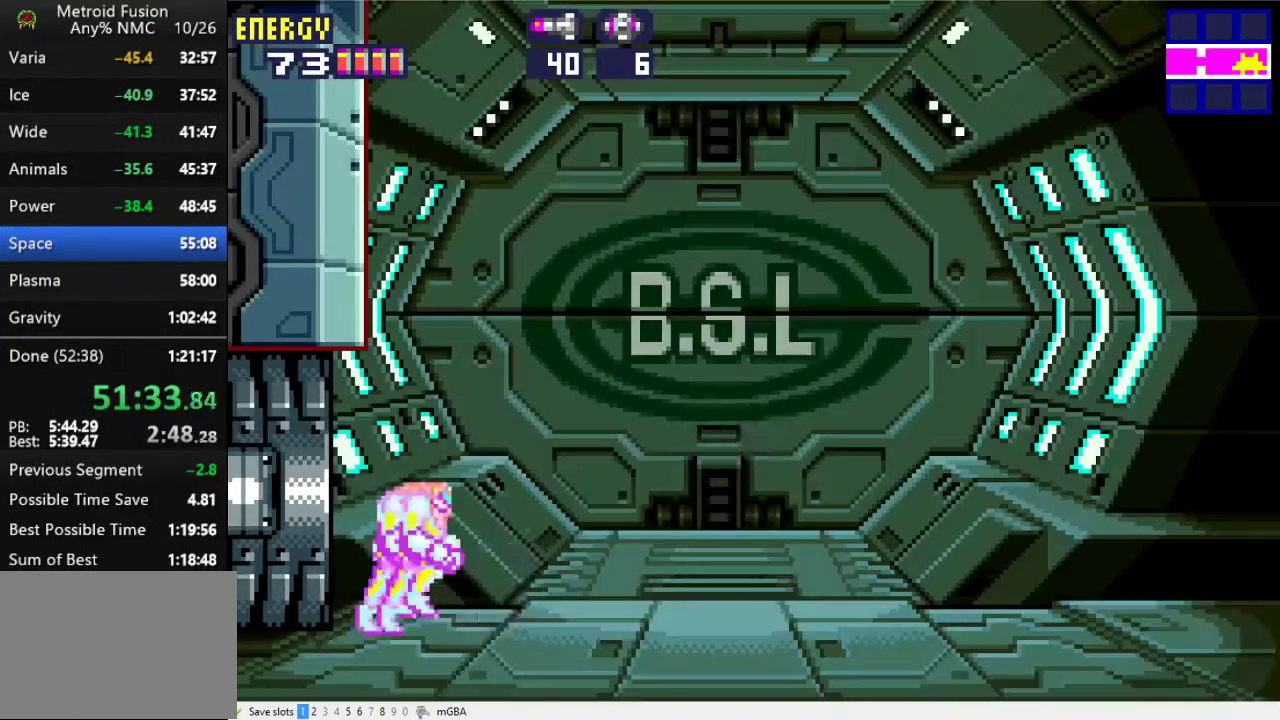
{"buttons": ["DPAD_RIGHT"], "events": [[100, "A", "down"], [433, "A", "up"]]}
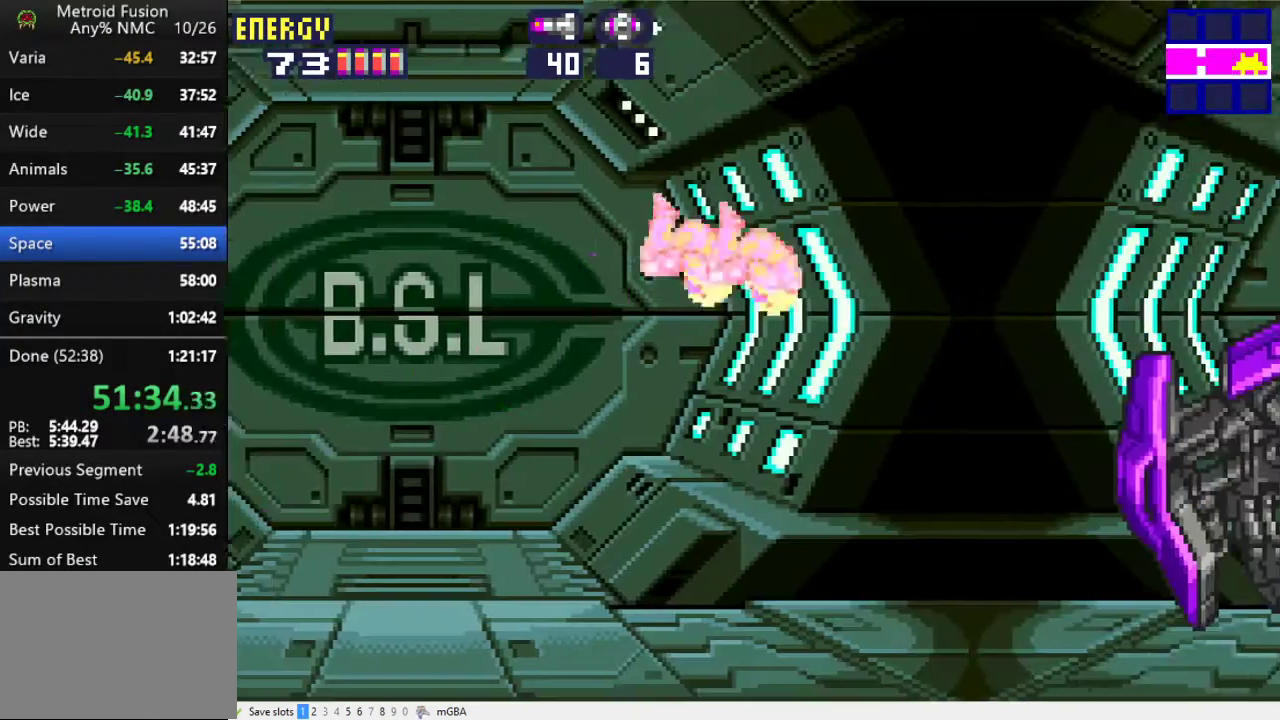
{"buttons": ["DPAD_RIGHT"], "events": []}
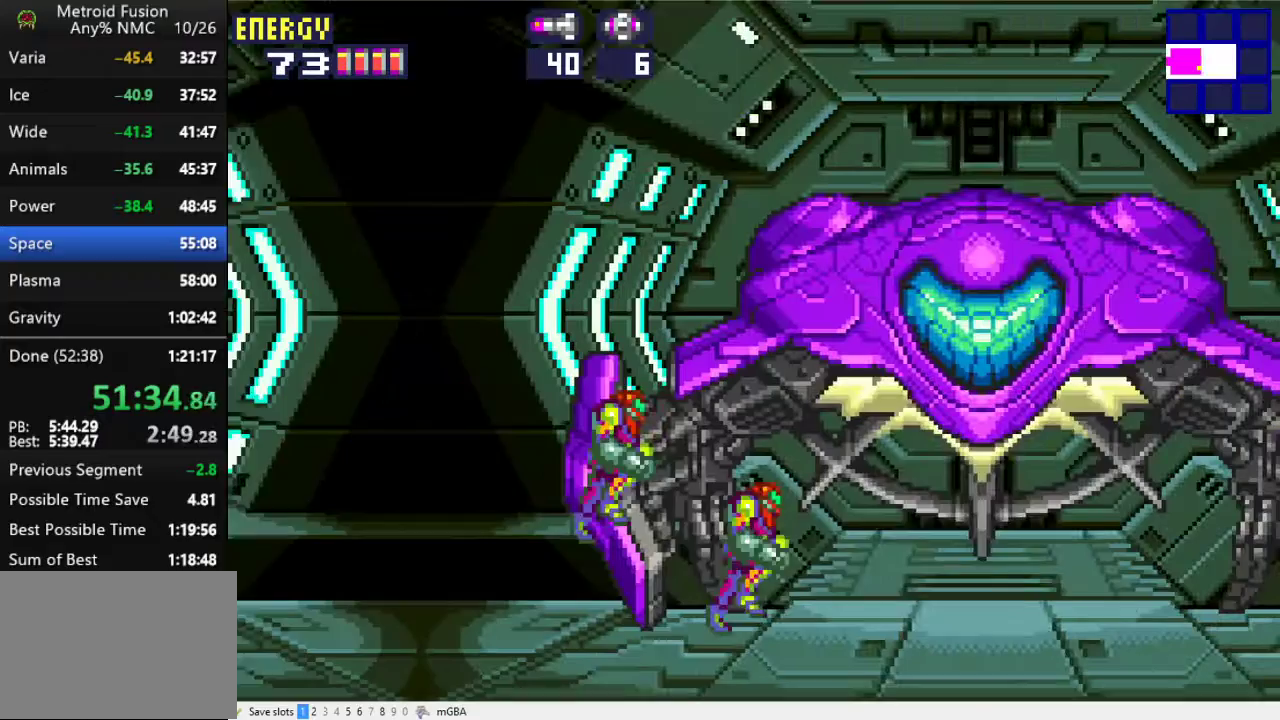
{"buttons": ["DPAD_UP"], "events": [[333, "DPAD_RIGHT", "up"], [400, "DPAD_UP", "down"]]}
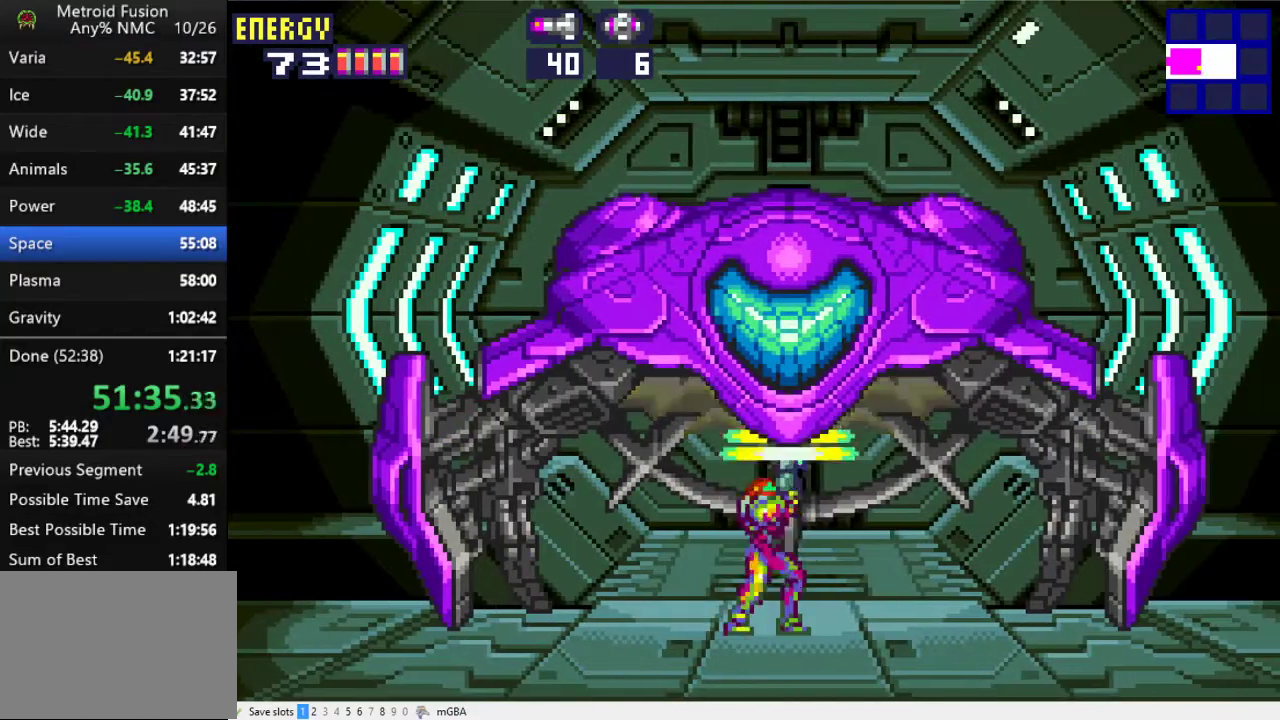
{"buttons": [], "events": [[33, "DPAD_UP", "up"]]}
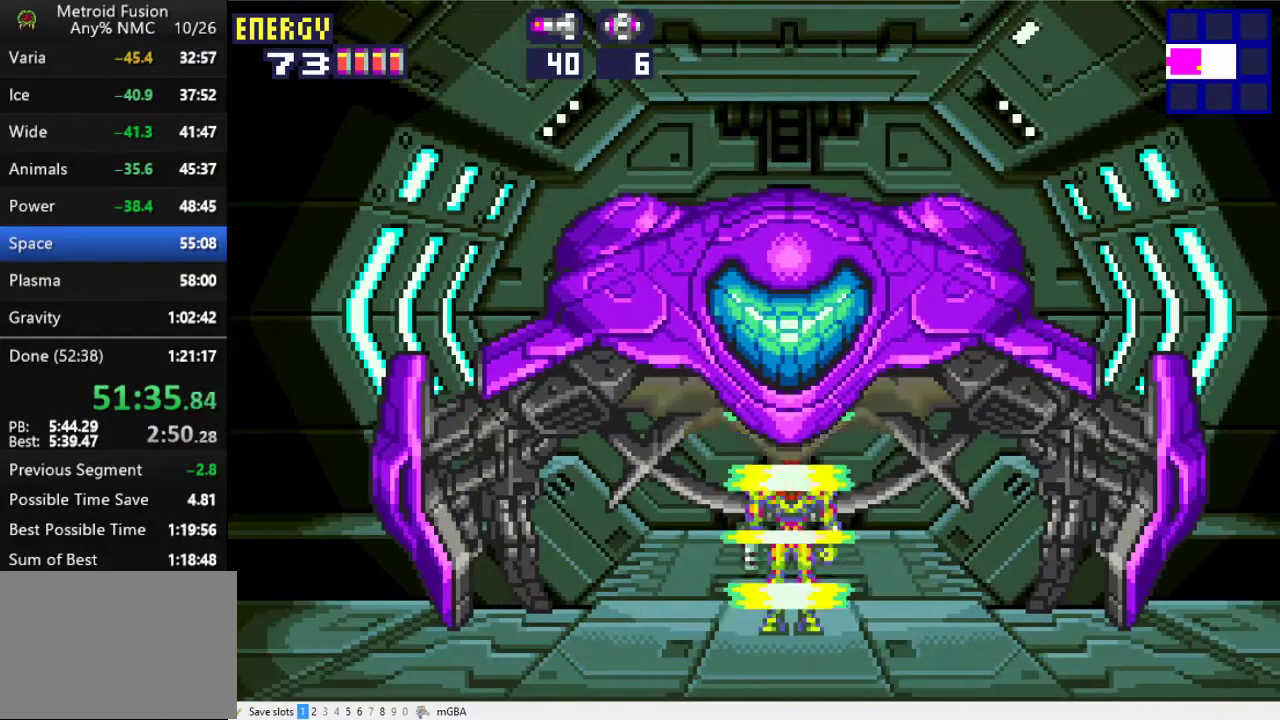
{"buttons": [], "events": []}
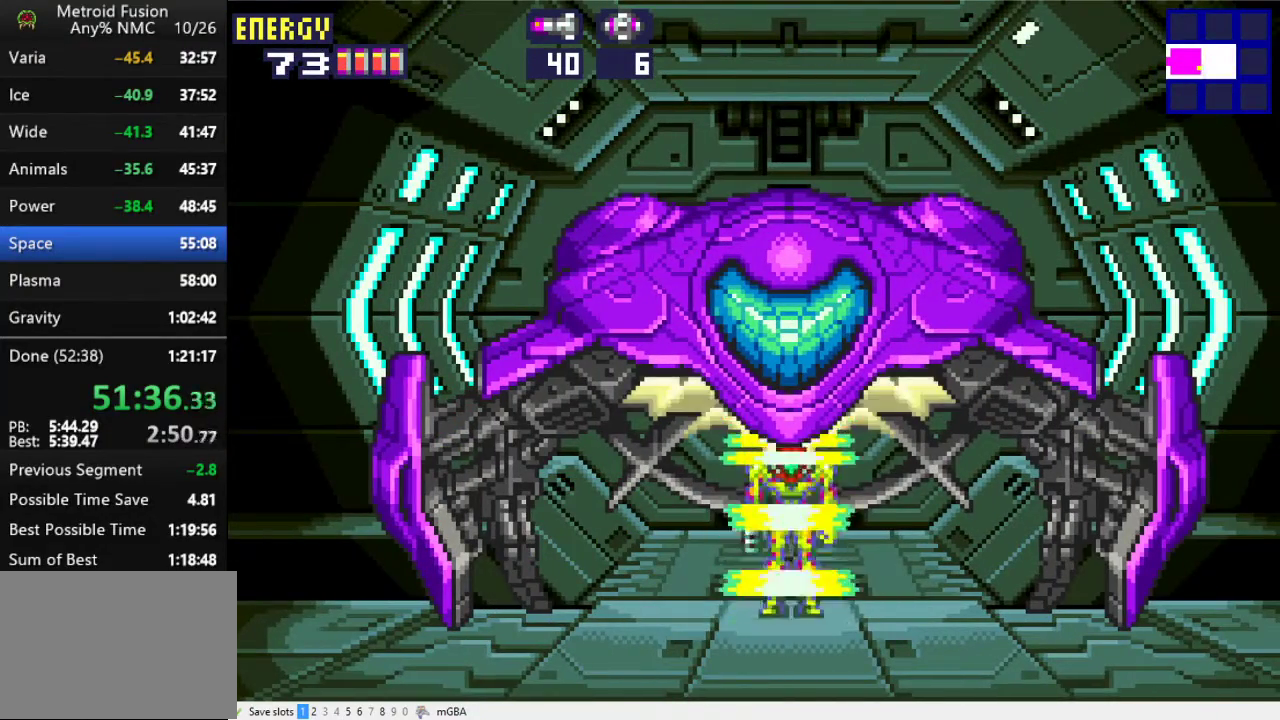
{"buttons": [], "events": [[133, "A", "down"], [333, "A", "up"]]}
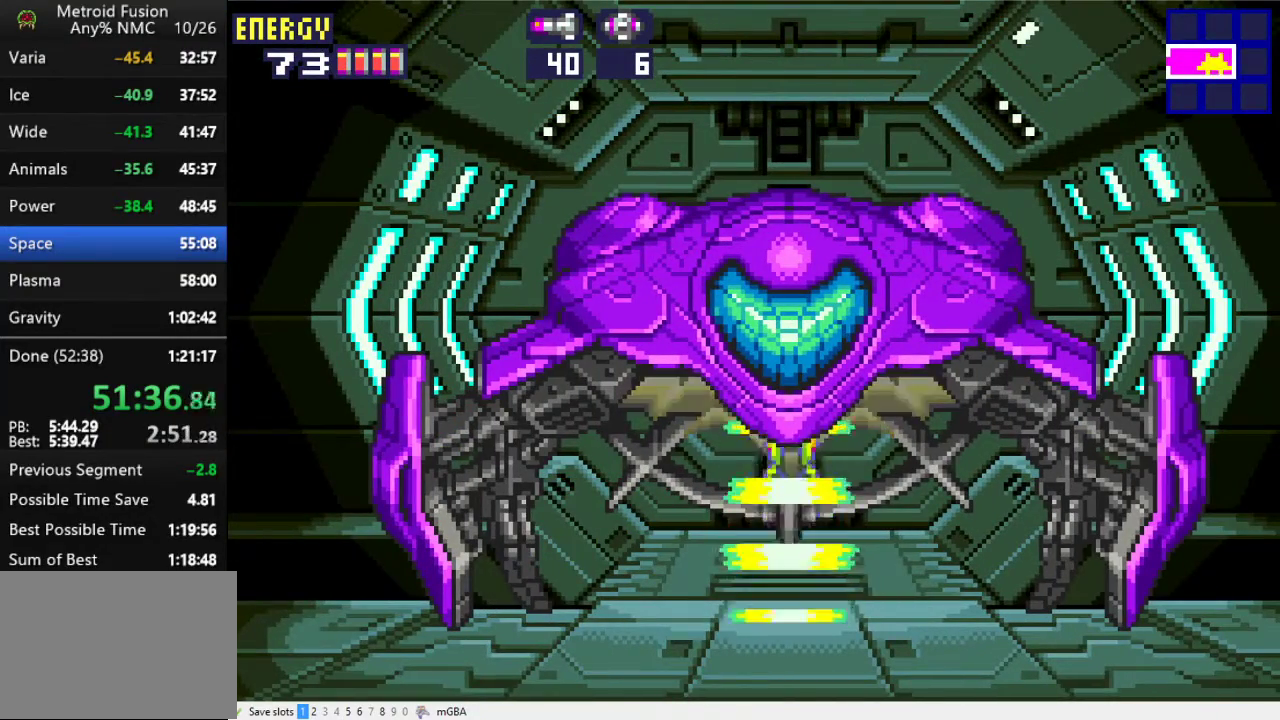
{"buttons": [], "events": []}
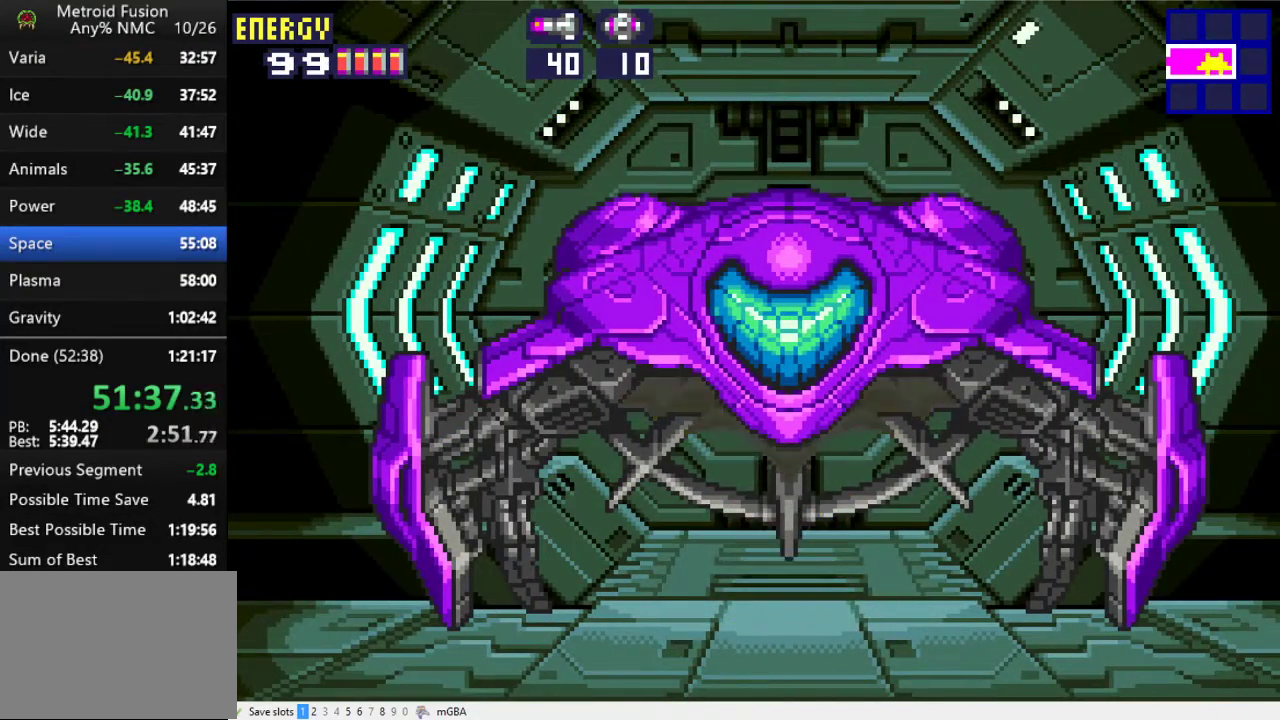
{"buttons": [], "events": []}
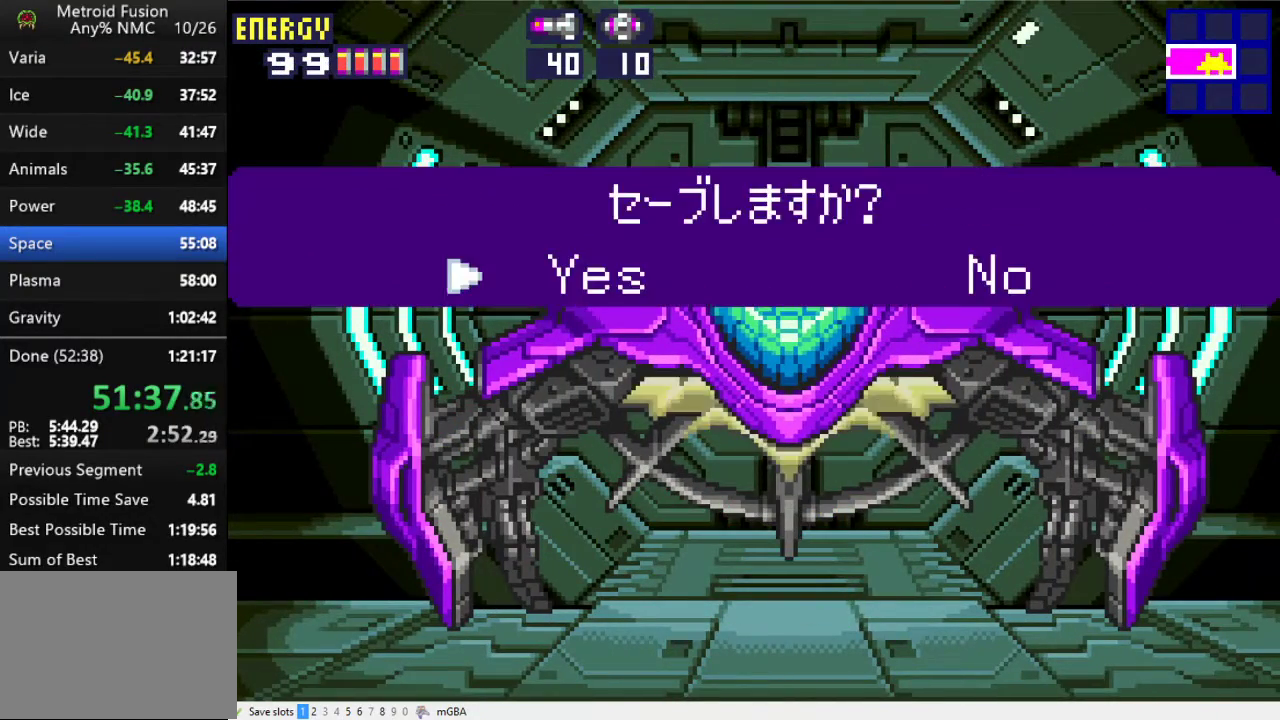
{"buttons": [], "events": [[167, "DPAD_RIGHT", "down"], [233, "A", "down"], [233, "DPAD_RIGHT", "up"], [333, "A", "up"]]}
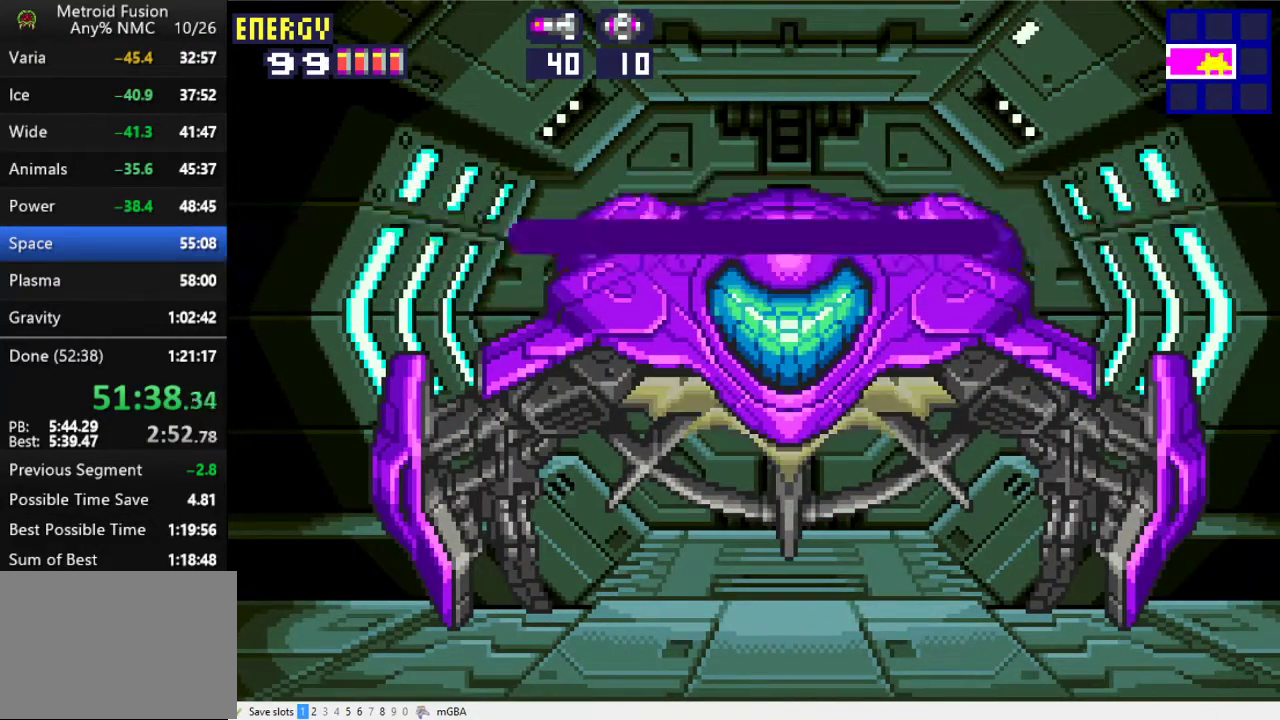
{"buttons": [], "events": [[167, "A", "down"], [233, "A", "up"]]}
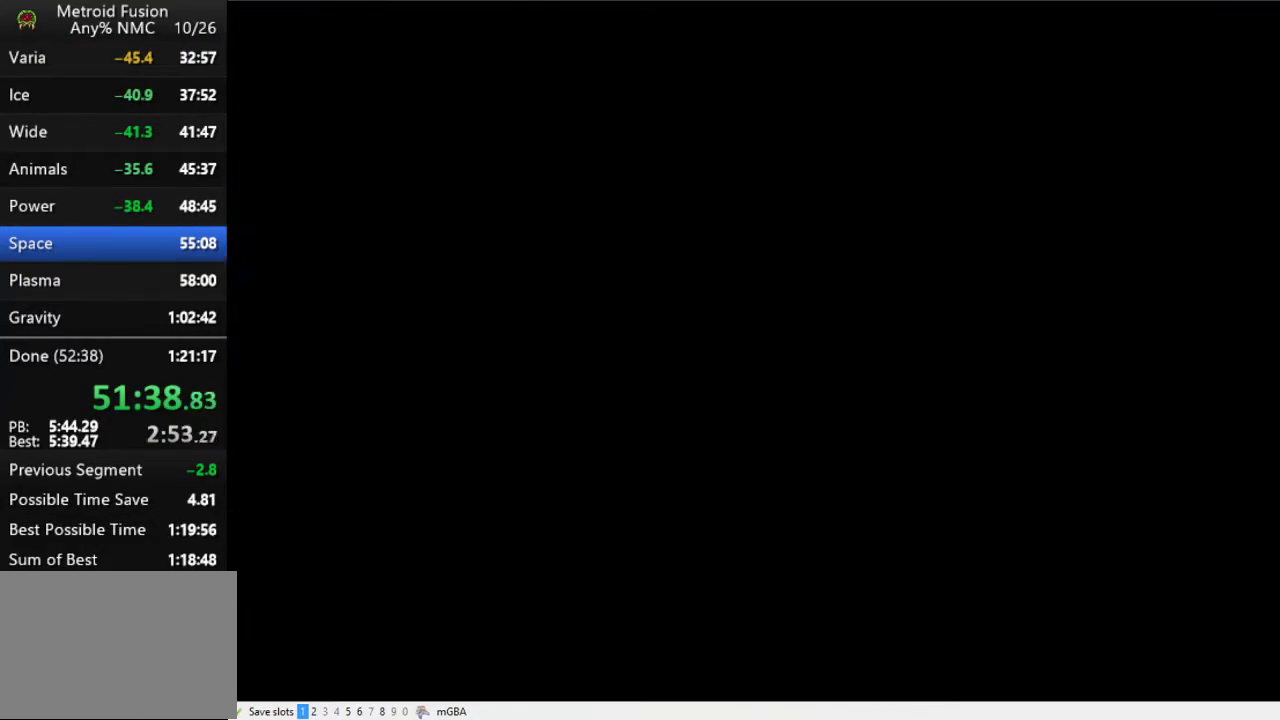
{"buttons": ["A"], "events": [[100, "A", "down"], [167, "A", "up"], [233, "A", "down"], [300, "A", "up"], [367, "A", "down"], [433, "A", "up"], [500, "A", "down"]]}
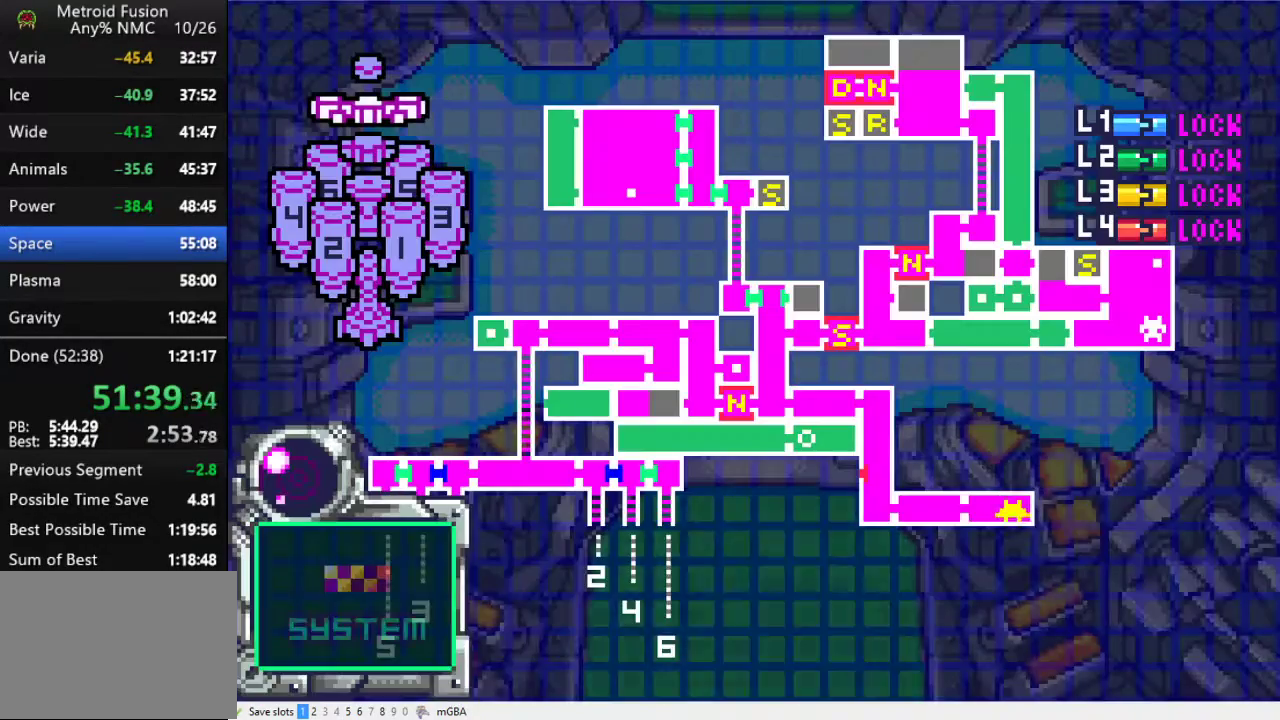
{"buttons": ["A"], "events": [[133, "A", "up"], [500, "A", "down"]]}